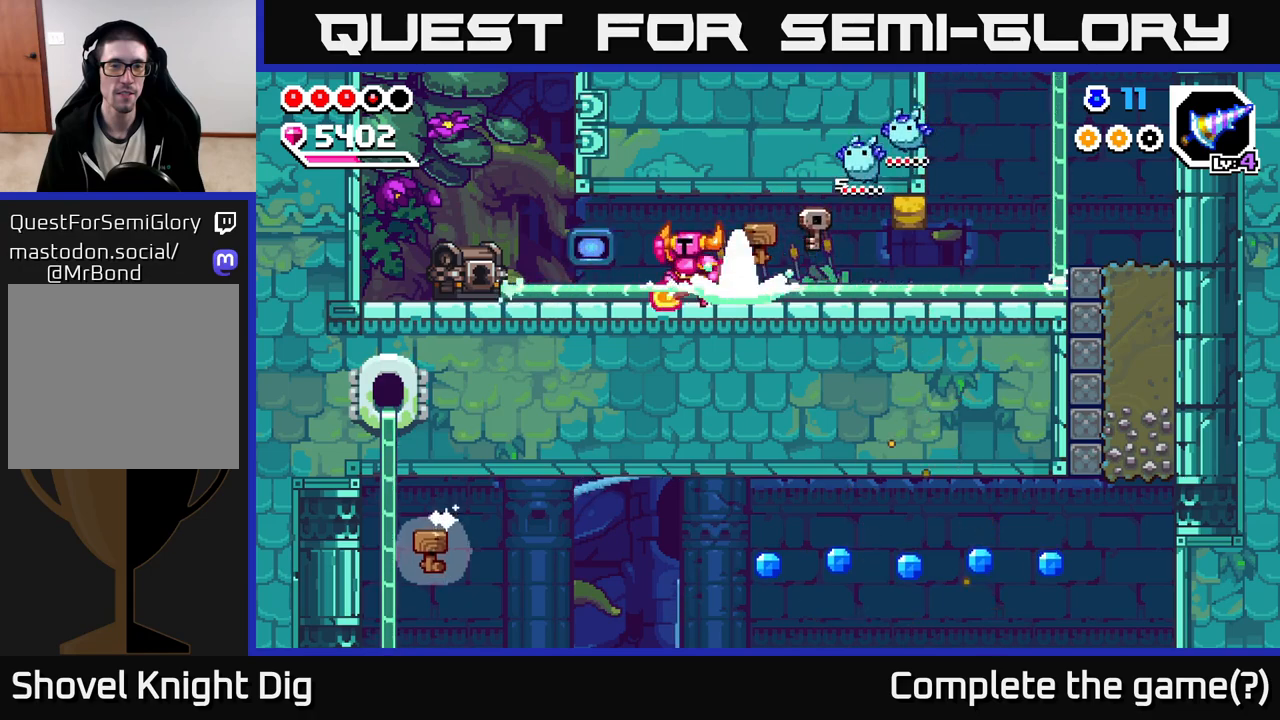
Gameplay with a controller (Xbox layout); each line is a JSON object with the inputs held at the frame after it. "events" lists button and stick changes between this image and that frame as [ms after this image, input, new state], when the widget could be followed in between.
{"buttons": ["A"], "left_stick": "left", "right_stick": "center", "events": [[17, "A", "down"], [233, "A", "up"], [350, "A", "down"]]}
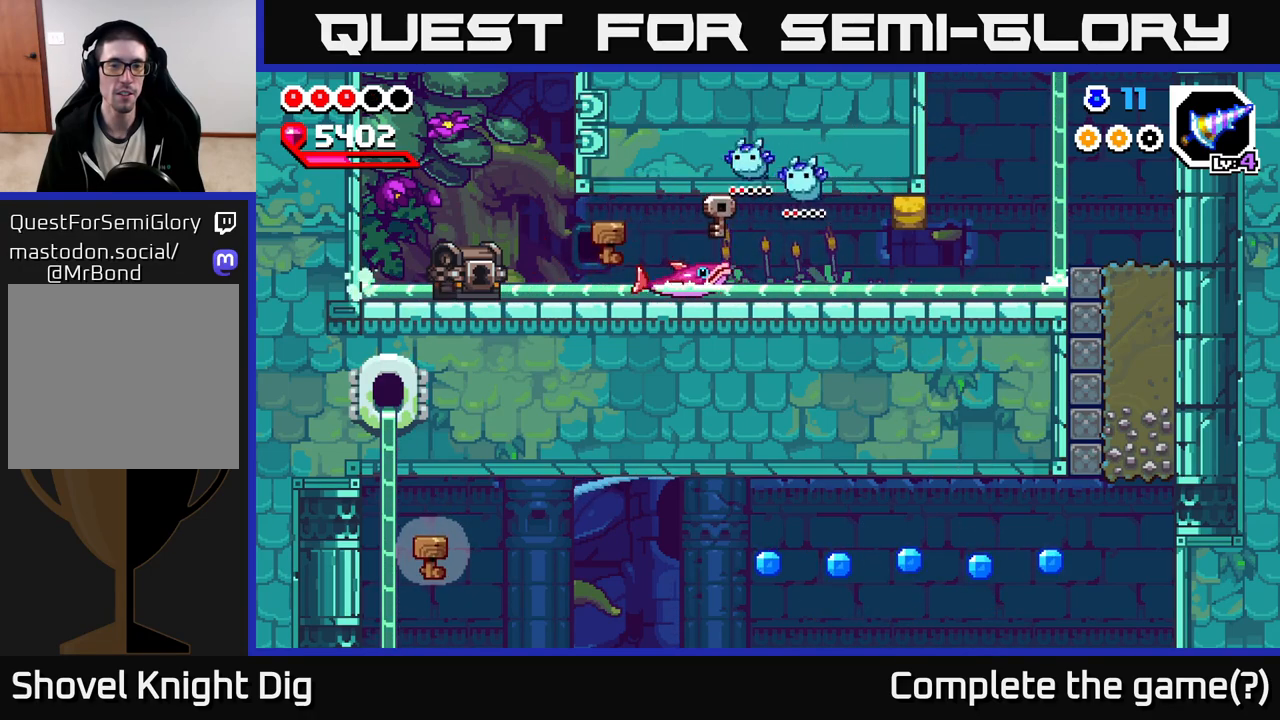
{"buttons": [], "left_stick": "right", "right_stick": "center", "events": [[33, "A", "up"], [267, "left_stick", "center"], [333, "A", "down"], [350, "left_stick", "right"], [483, "A", "up"]]}
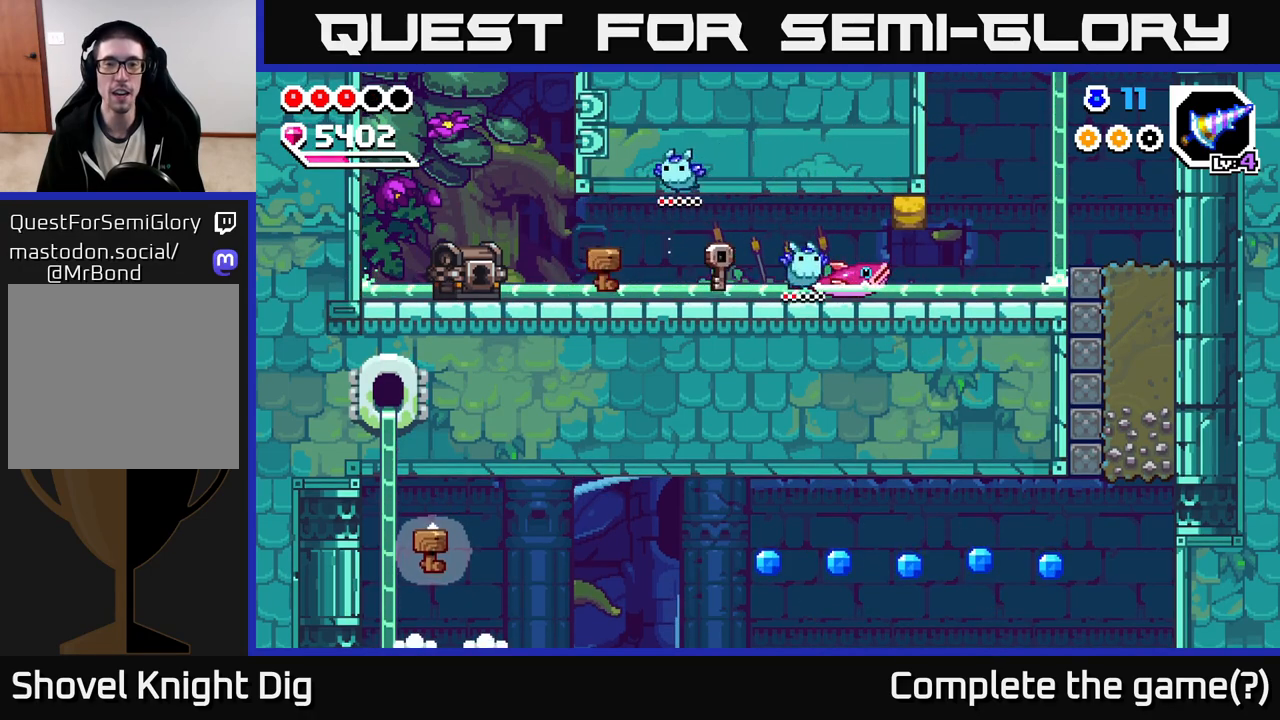
{"buttons": [], "left_stick": "left", "right_stick": "center", "events": [[283, "A", "down"], [400, "A", "up"], [433, "left_stick", "left"]]}
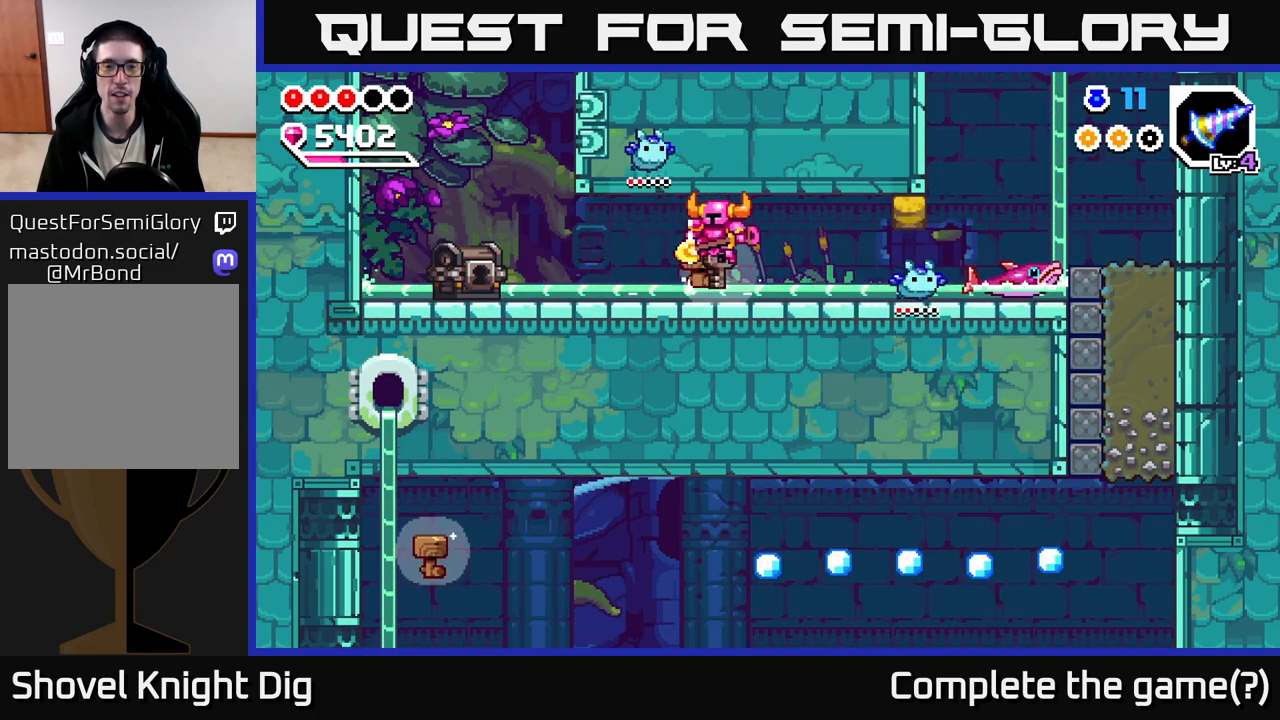
{"buttons": [], "left_stick": "right", "right_stick": "center", "events": [[100, "left_stick", "down-right"], [217, "left_stick", "left"], [283, "A", "down"], [400, "A", "up"], [417, "left_stick", "right"]]}
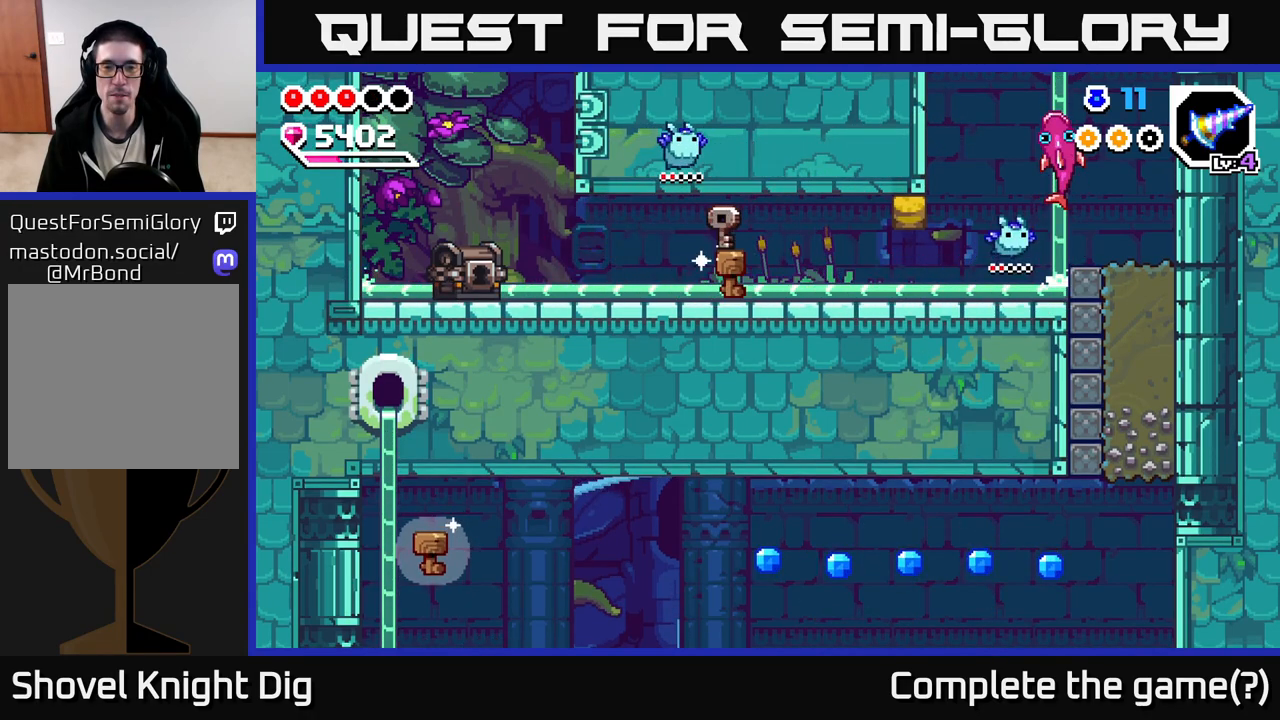
{"buttons": [], "left_stick": "left", "right_stick": "center", "events": [[83, "left_stick", "left"], [250, "A", "down"], [367, "A", "up"]]}
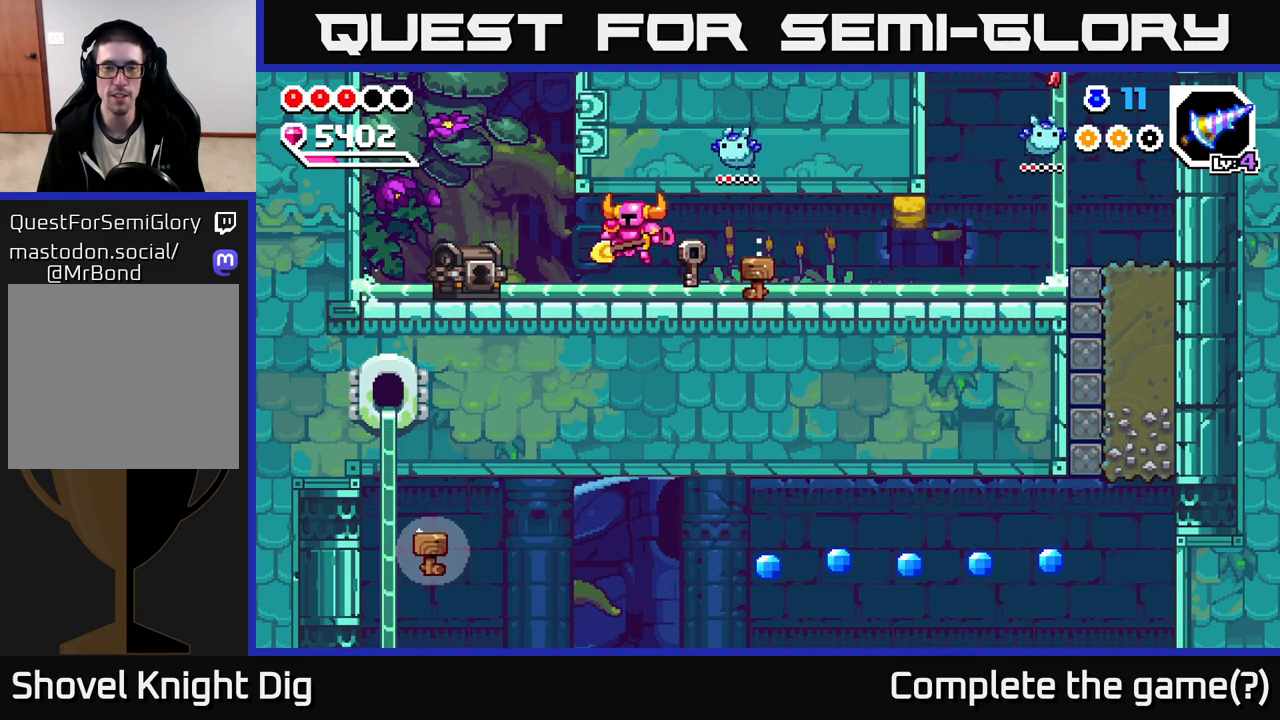
{"buttons": [], "left_stick": "left", "right_stick": "center", "events": [[83, "A", "down"], [217, "A", "up"]]}
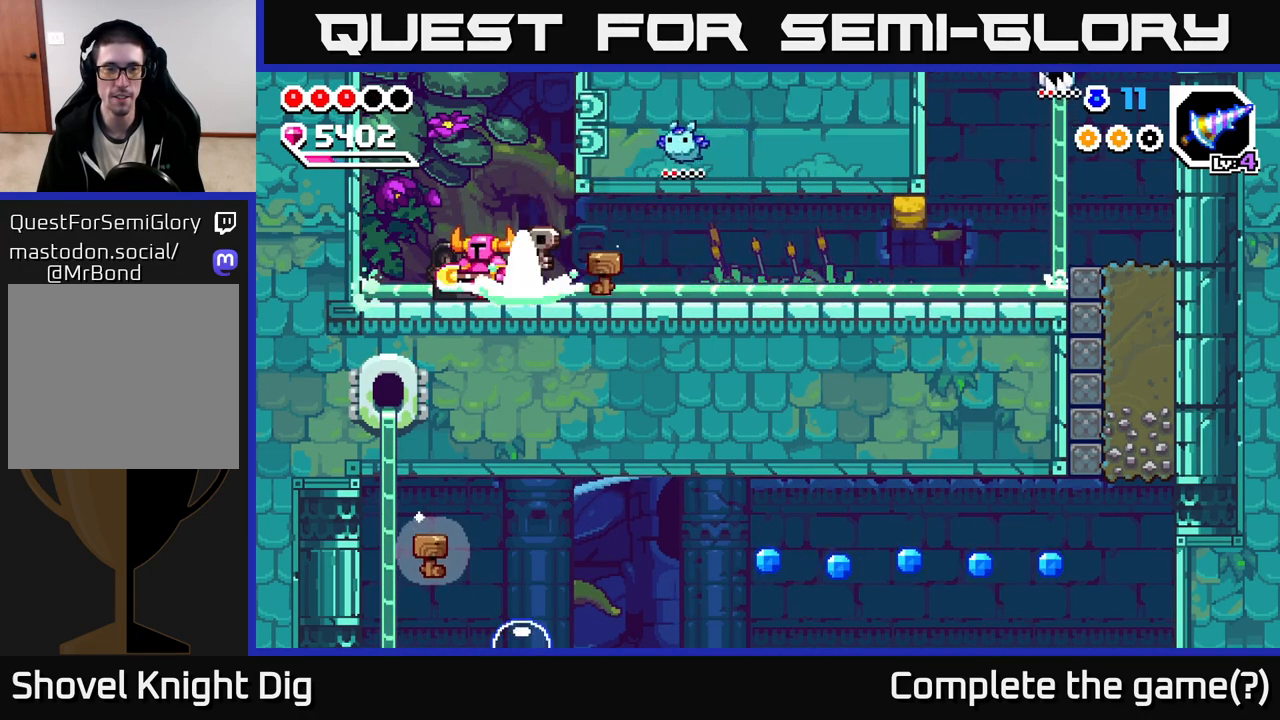
{"buttons": [], "left_stick": "center", "right_stick": "center", "events": [[17, "left_stick", "center"], [250, "left_stick", "left"], [483, "left_stick", "center"]]}
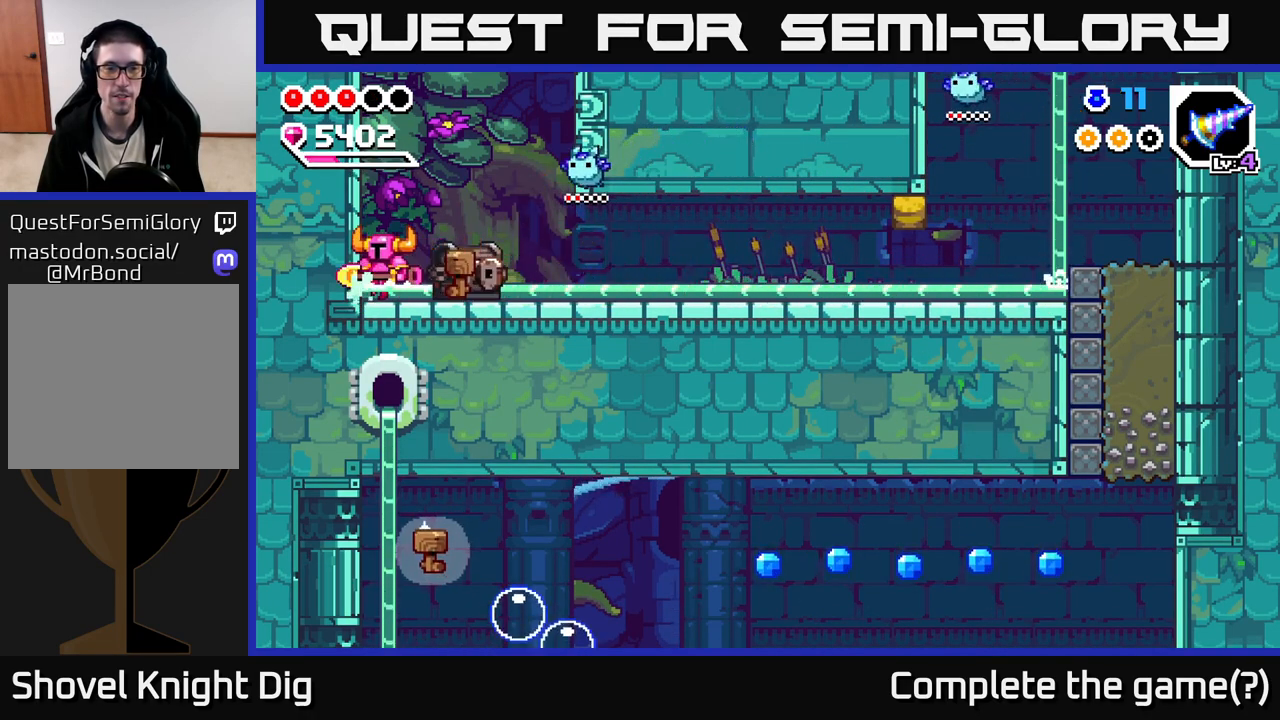
{"buttons": [], "left_stick": "right", "right_stick": "center", "events": [[17, "left_stick", "right"], [217, "left_stick", "center"], [483, "left_stick", "right"]]}
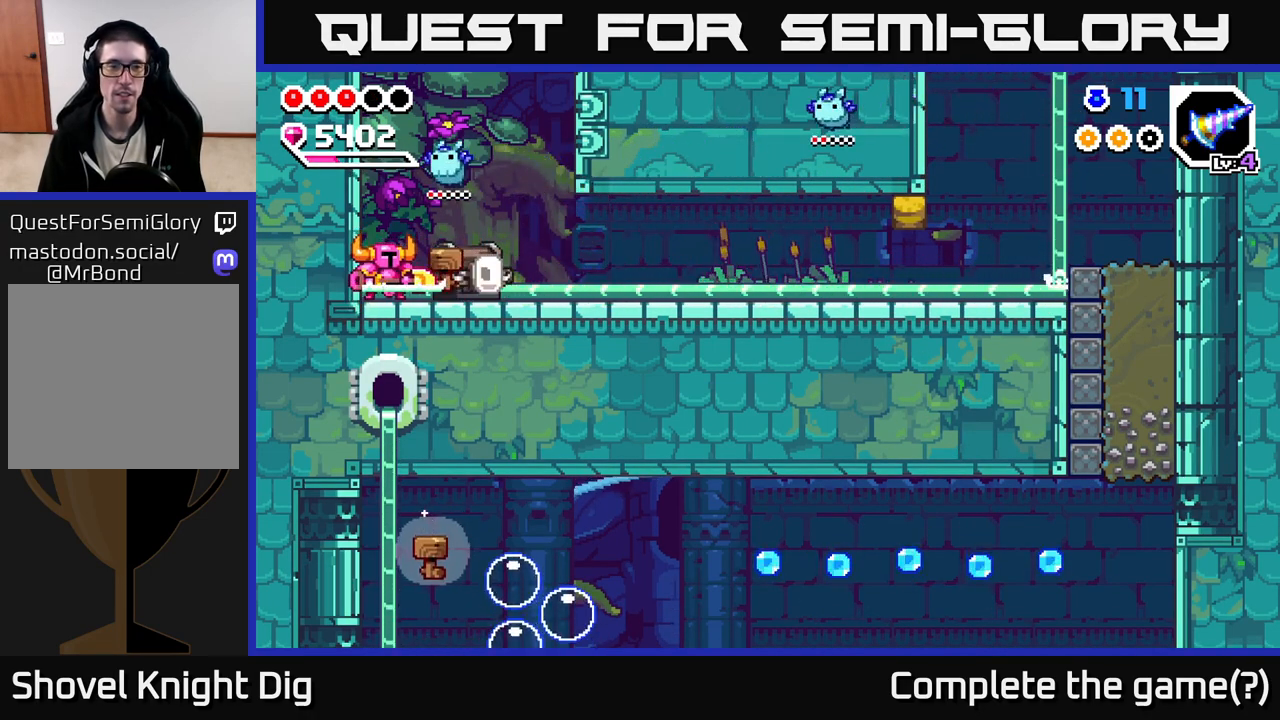
{"buttons": [], "left_stick": "center", "right_stick": "center", "events": [[317, "left_stick", "center"]]}
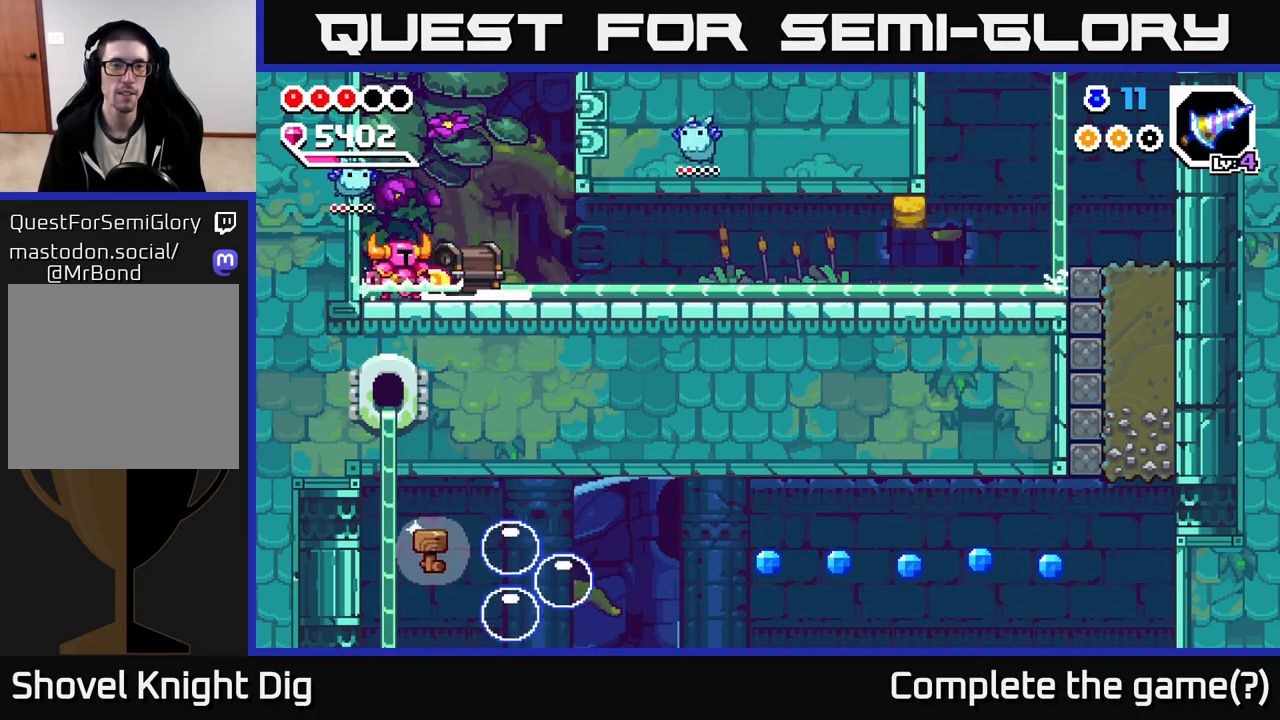
{"buttons": [], "left_stick": "center", "right_stick": "center", "events": []}
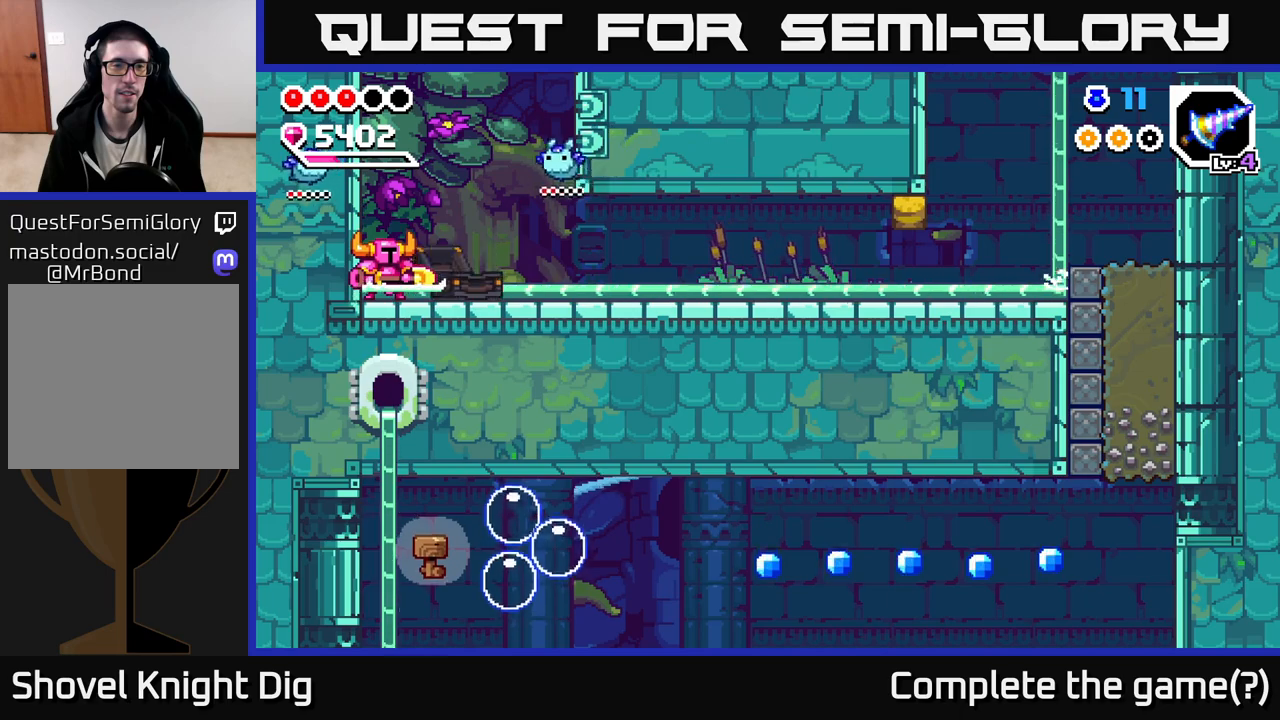
{"buttons": [], "left_stick": "right", "right_stick": "center", "events": [[433, "left_stick", "right"]]}
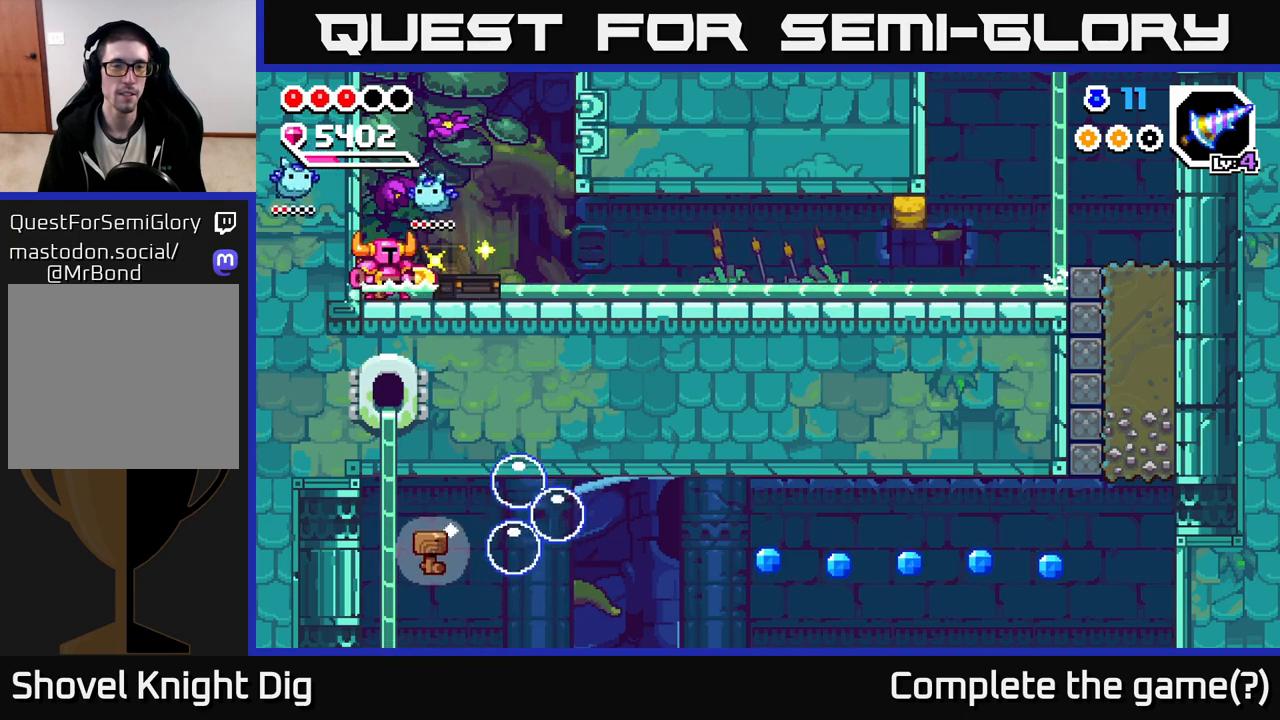
{"buttons": [], "left_stick": "right", "right_stick": "center", "events": []}
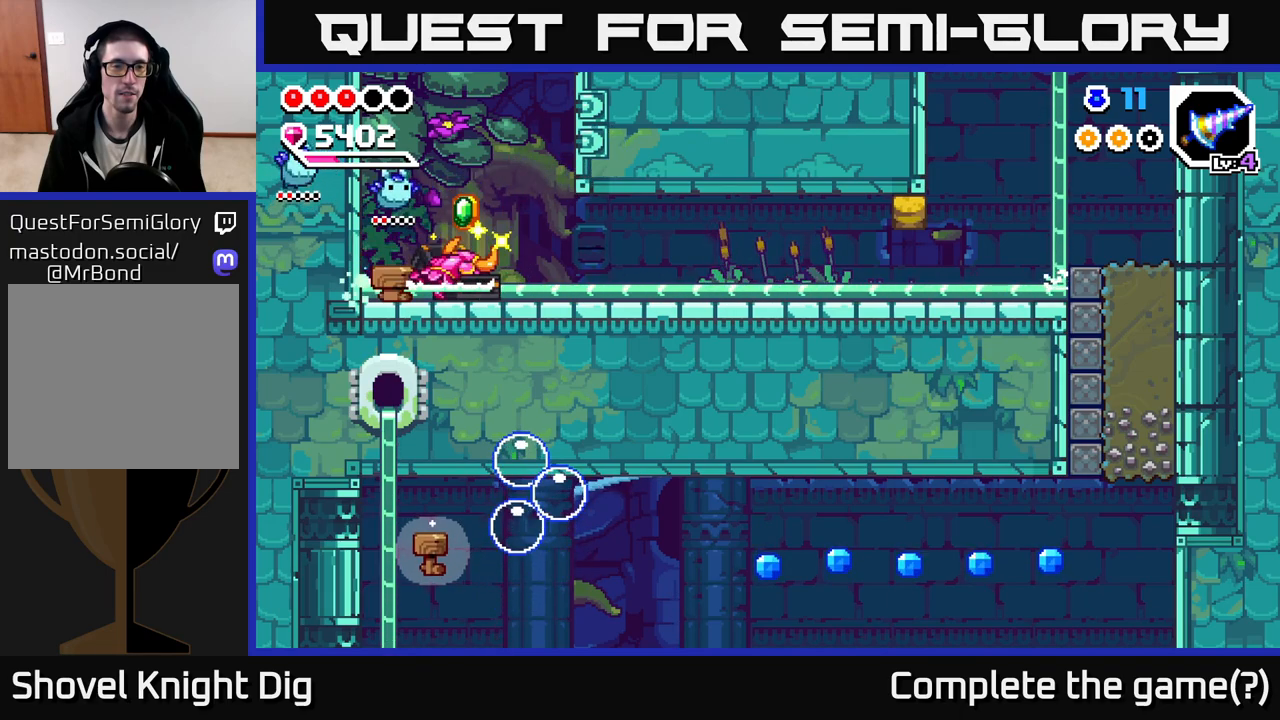
{"buttons": [], "left_stick": "center", "right_stick": "center", "events": [[217, "left_stick", "center"]]}
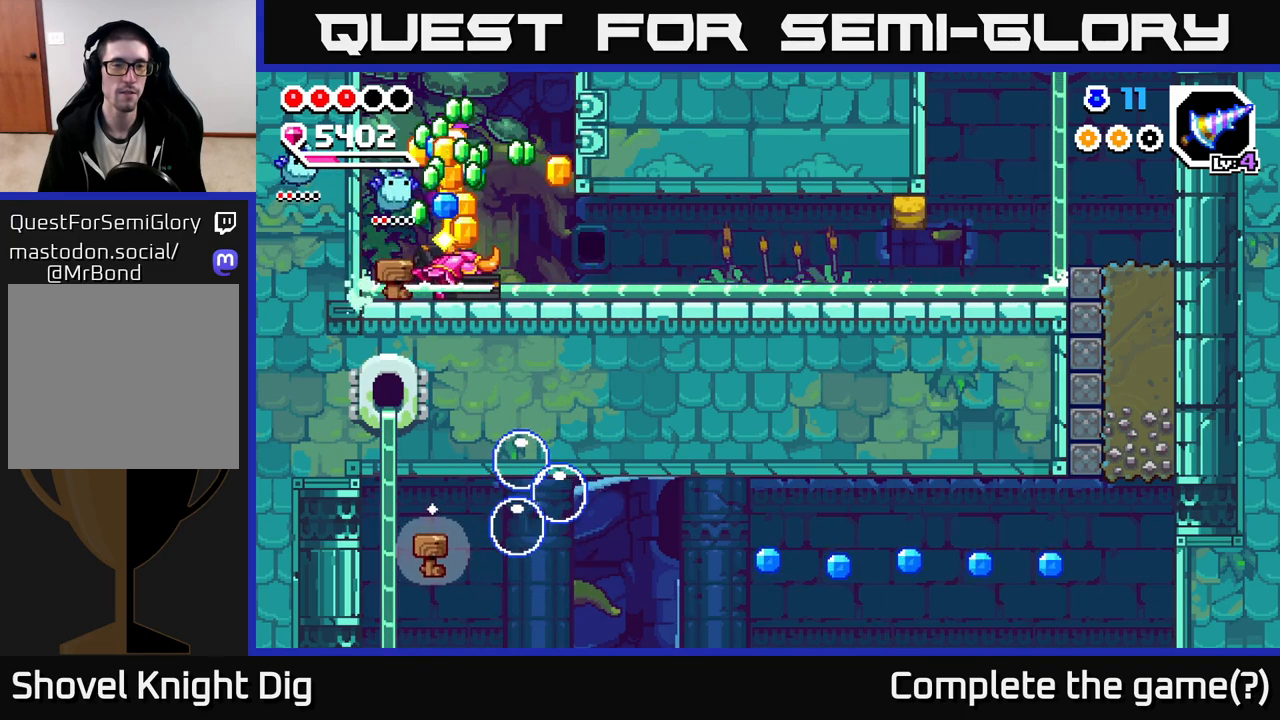
{"buttons": [], "left_stick": "center", "right_stick": "center", "events": []}
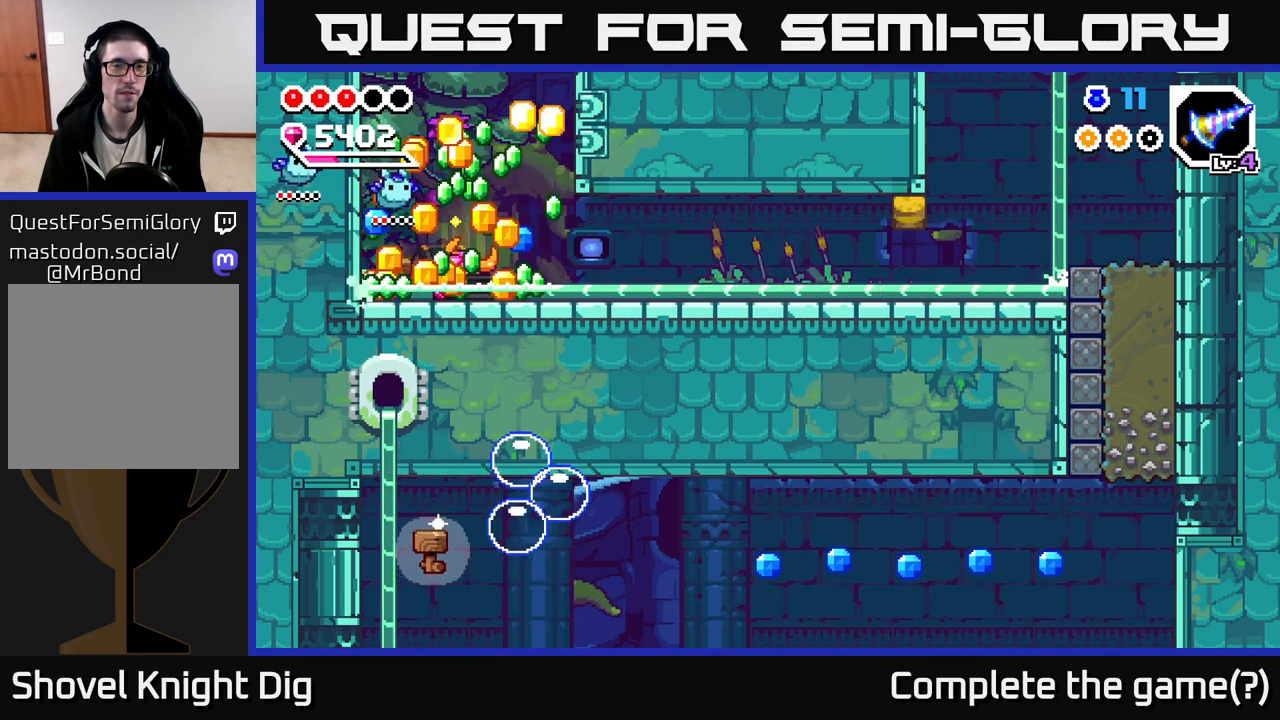
{"buttons": [], "left_stick": "center", "right_stick": "center", "events": [[117, "left_stick", "right"], [383, "left_stick", "center"]]}
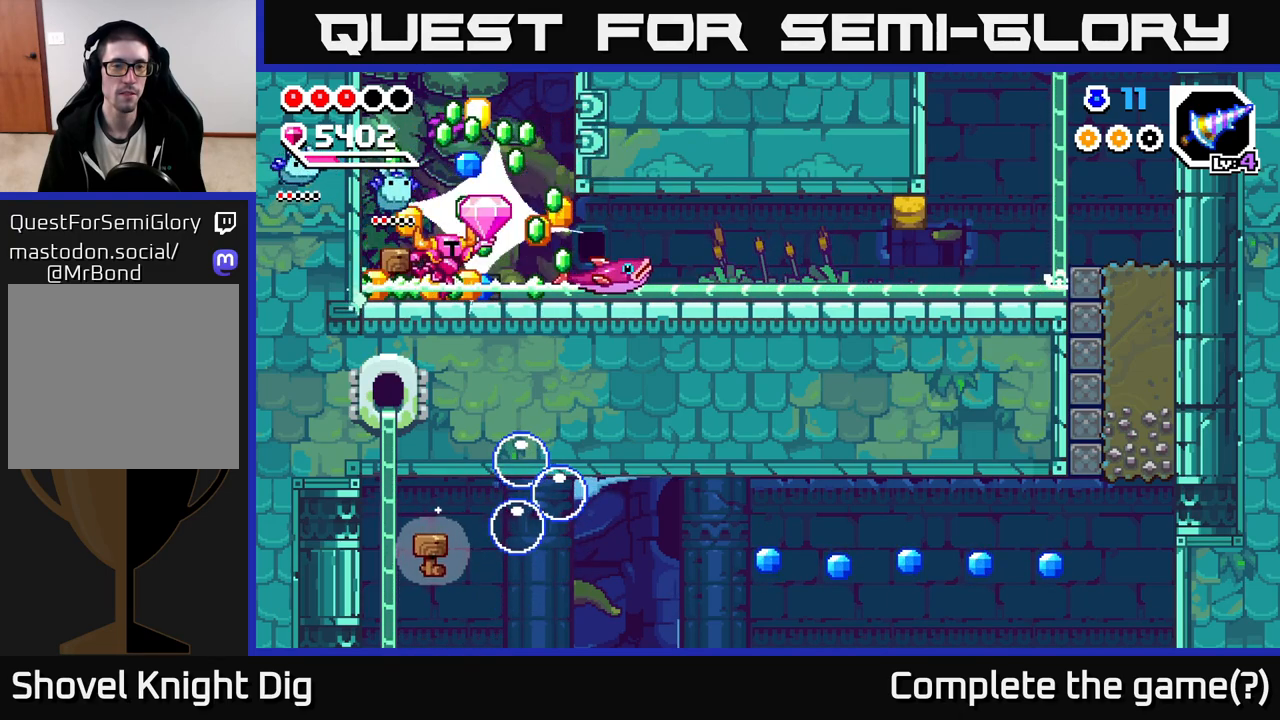
{"buttons": [], "left_stick": "right", "right_stick": "center", "events": [[150, "left_stick", "right"]]}
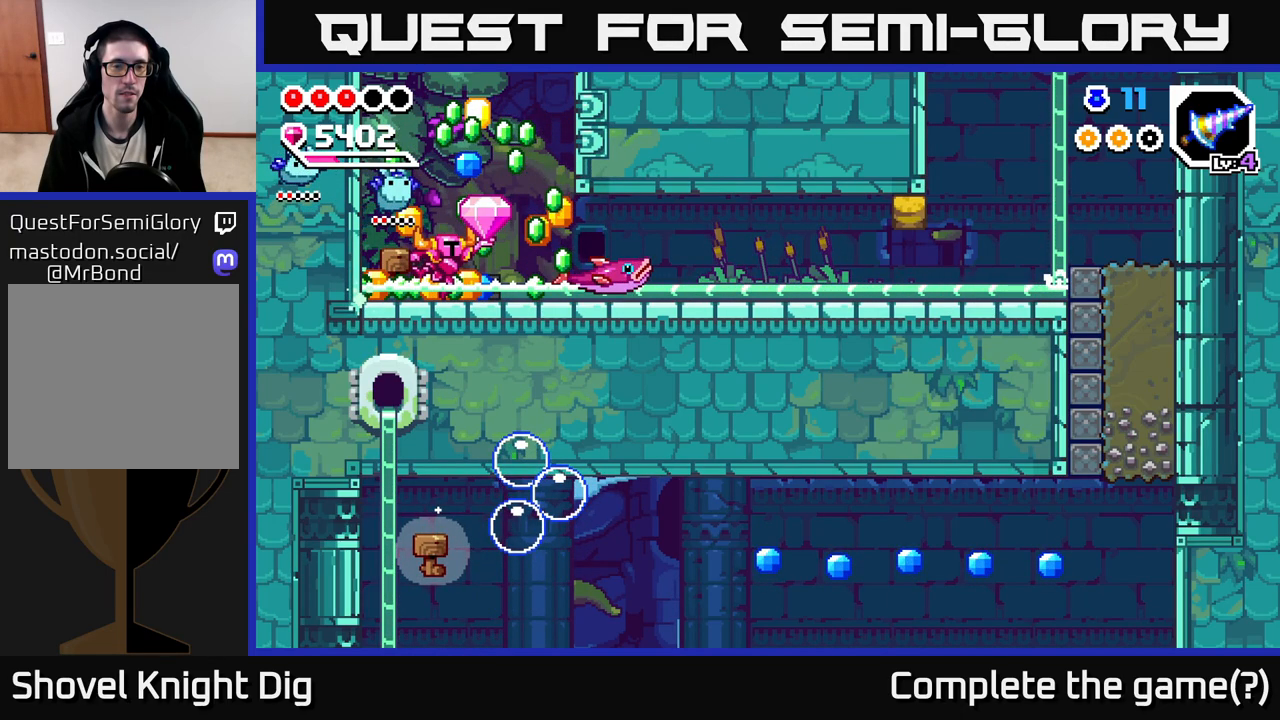
{"buttons": [], "left_stick": "right", "right_stick": "center", "events": []}
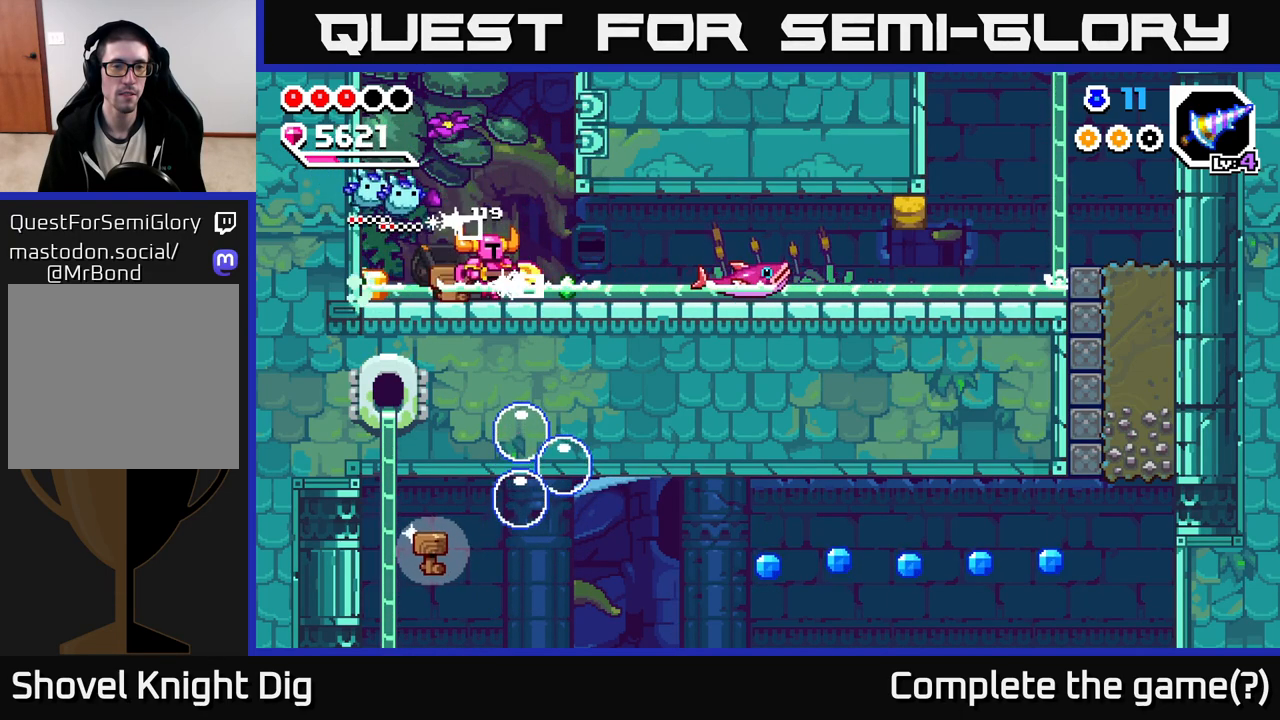
{"buttons": [], "left_stick": "left", "right_stick": "center", "events": [[300, "left_stick", "left"]]}
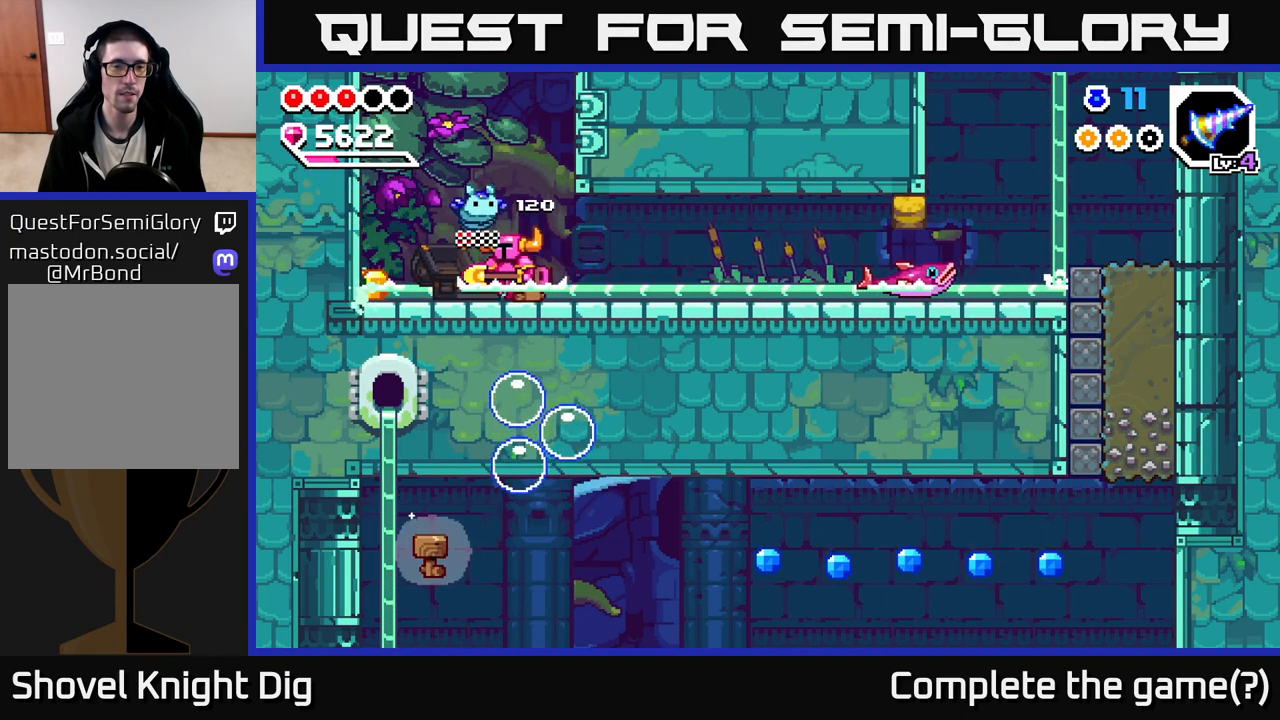
{"buttons": ["A"], "left_stick": "right", "right_stick": "center", "events": [[400, "left_stick", "right"], [417, "A", "down"]]}
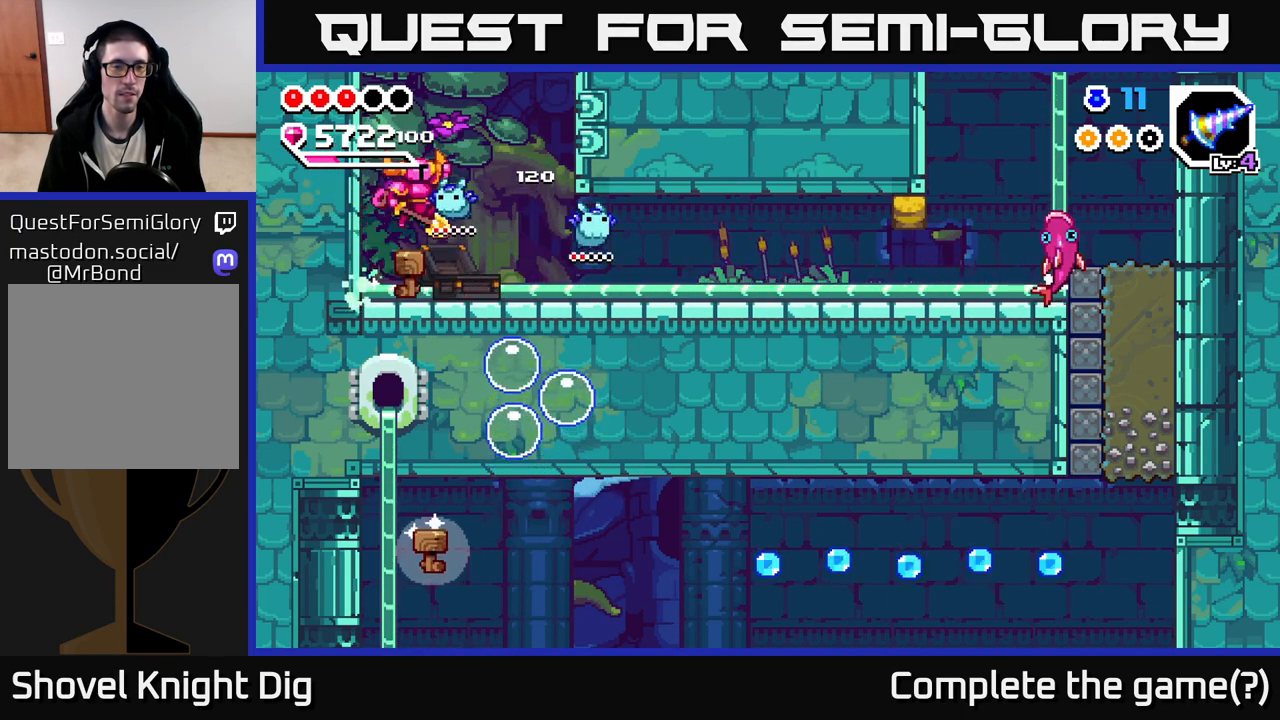
{"buttons": [], "left_stick": "down-right", "right_stick": "center", "events": [[33, "A", "up"], [350, "left_stick", "down-right"]]}
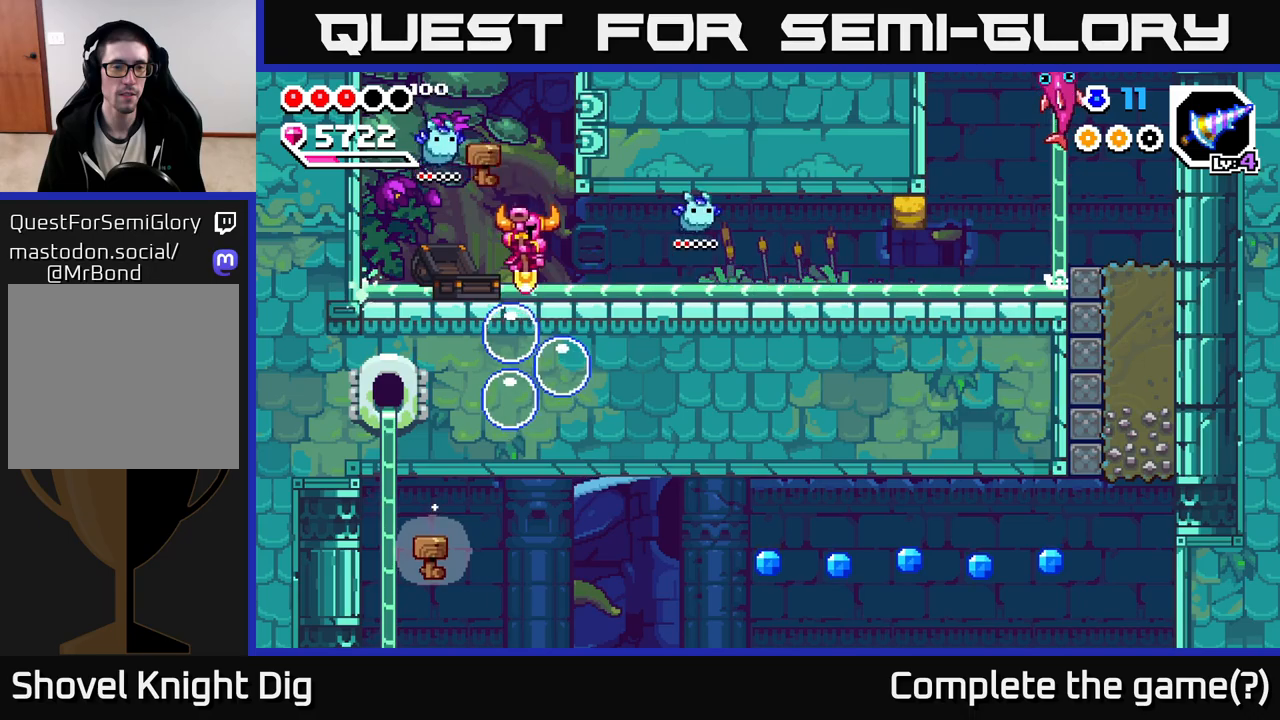
{"buttons": [], "left_stick": "down-right", "right_stick": "center", "events": []}
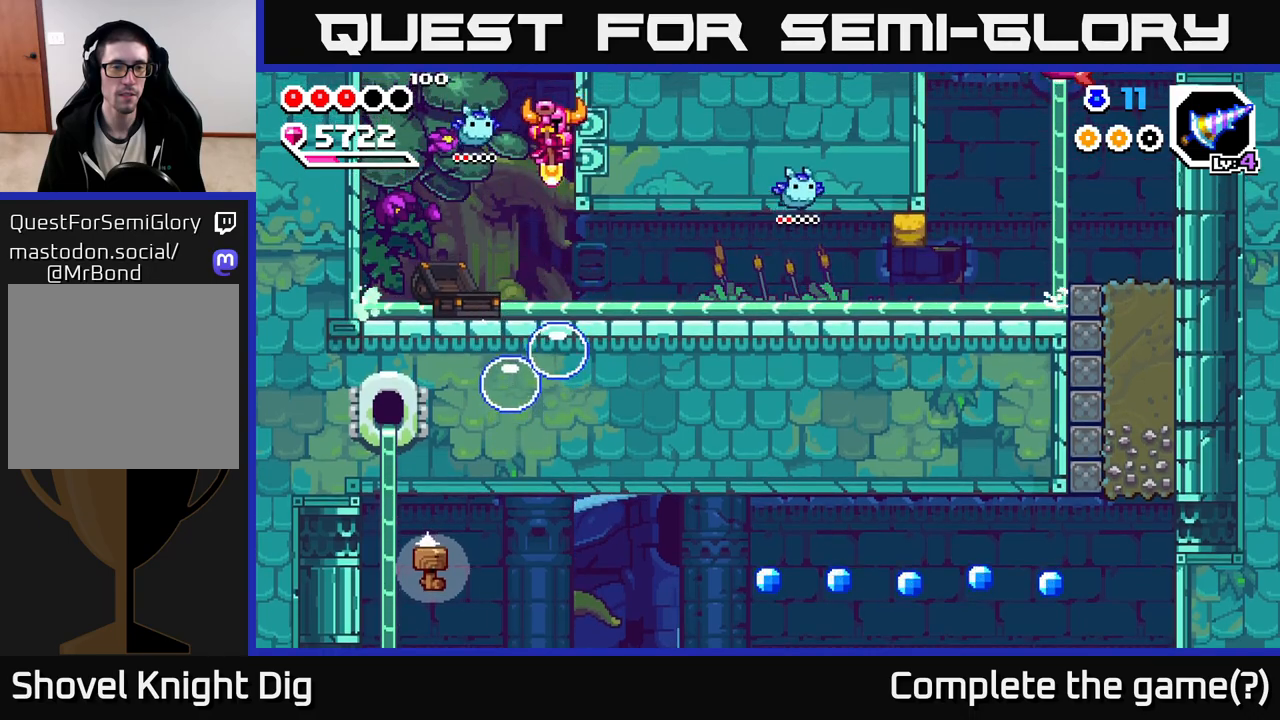
{"buttons": [], "left_stick": "down-right", "right_stick": "center", "events": []}
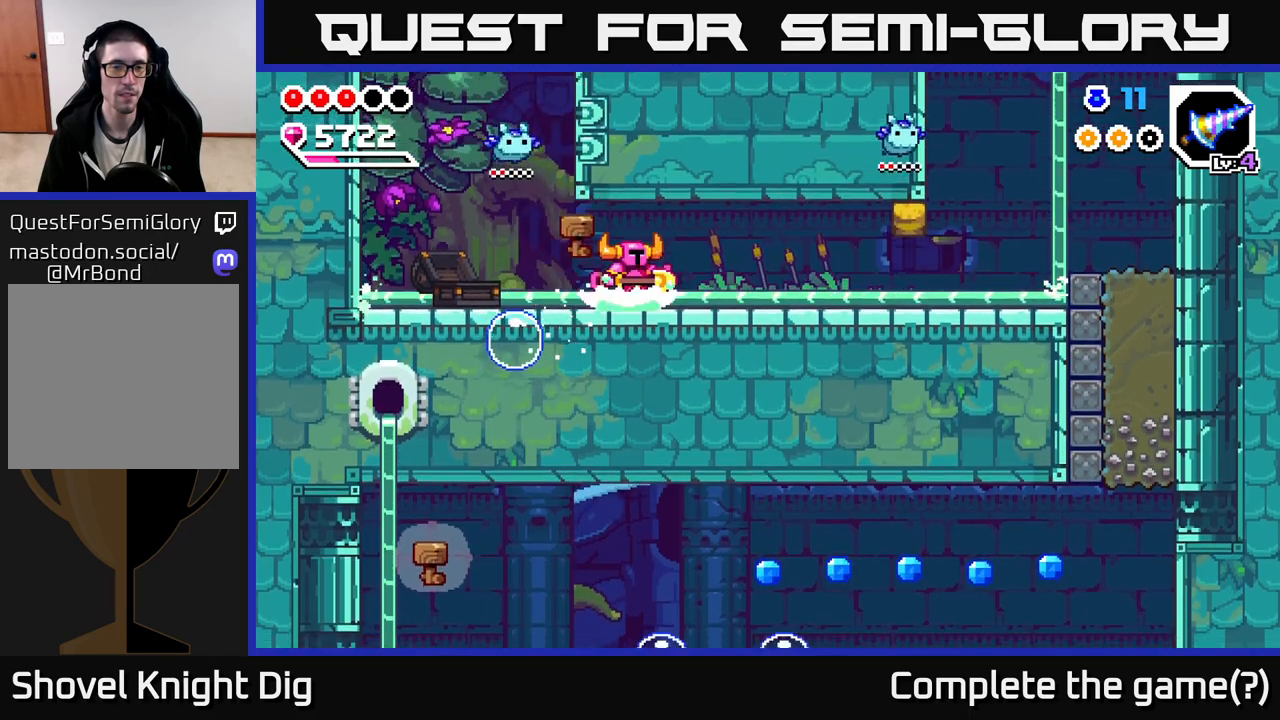
{"buttons": [], "left_stick": "right", "right_stick": "center", "events": [[117, "A", "down"], [267, "left_stick", "right"], [283, "A", "up"]]}
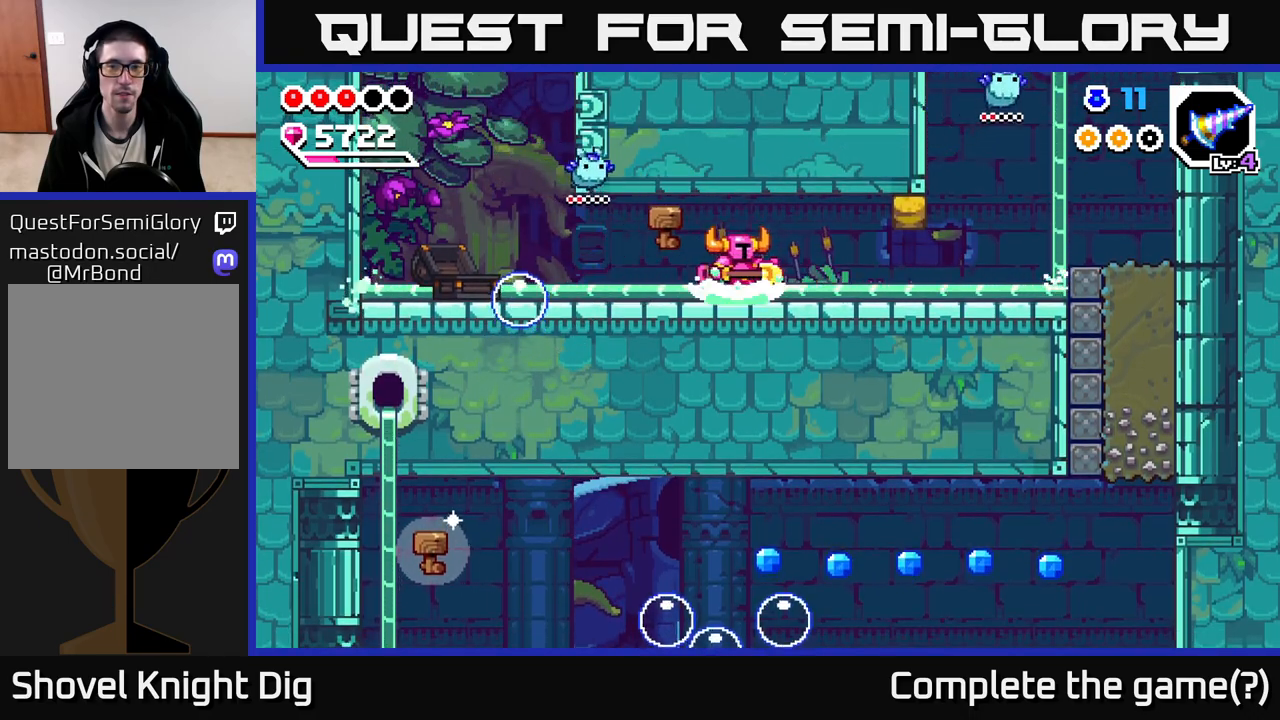
{"buttons": [], "left_stick": "right", "right_stick": "center", "events": [[183, "A", "down"], [233, "X", "down"], [333, "X", "up"], [350, "A", "up"]]}
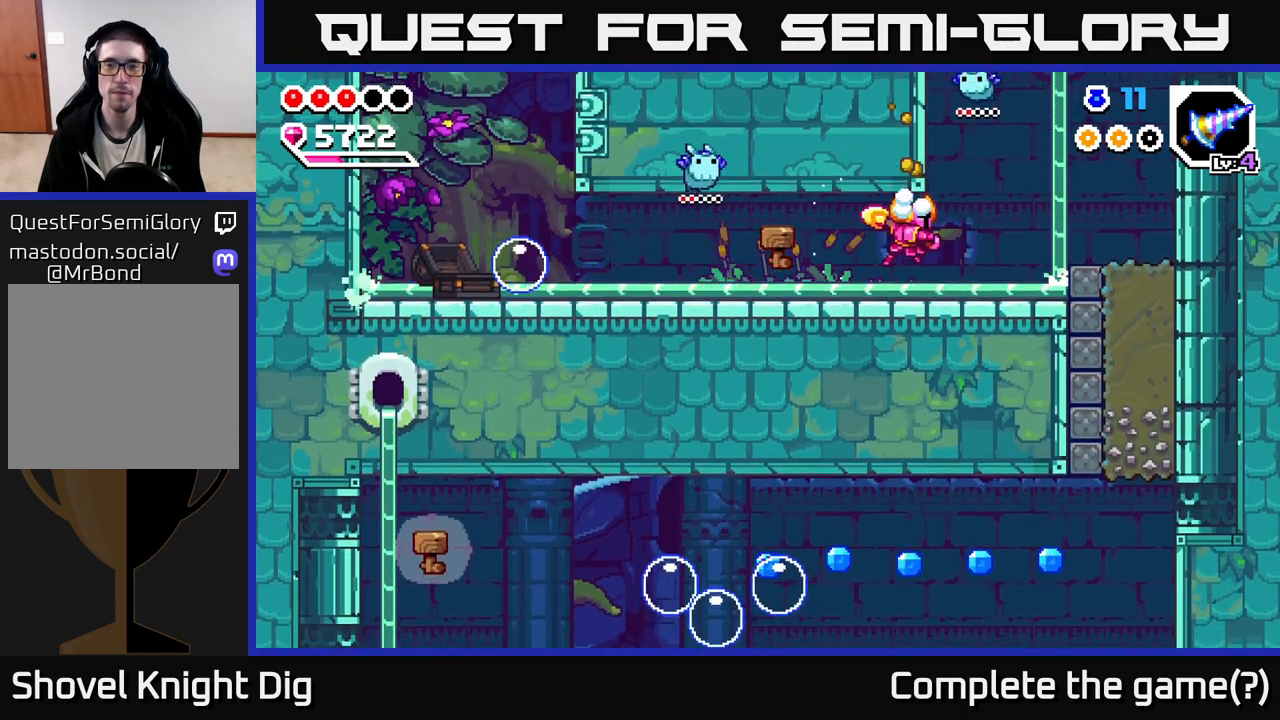
{"buttons": [], "left_stick": "right", "right_stick": "center", "events": [[183, "A", "down"], [317, "A", "up"]]}
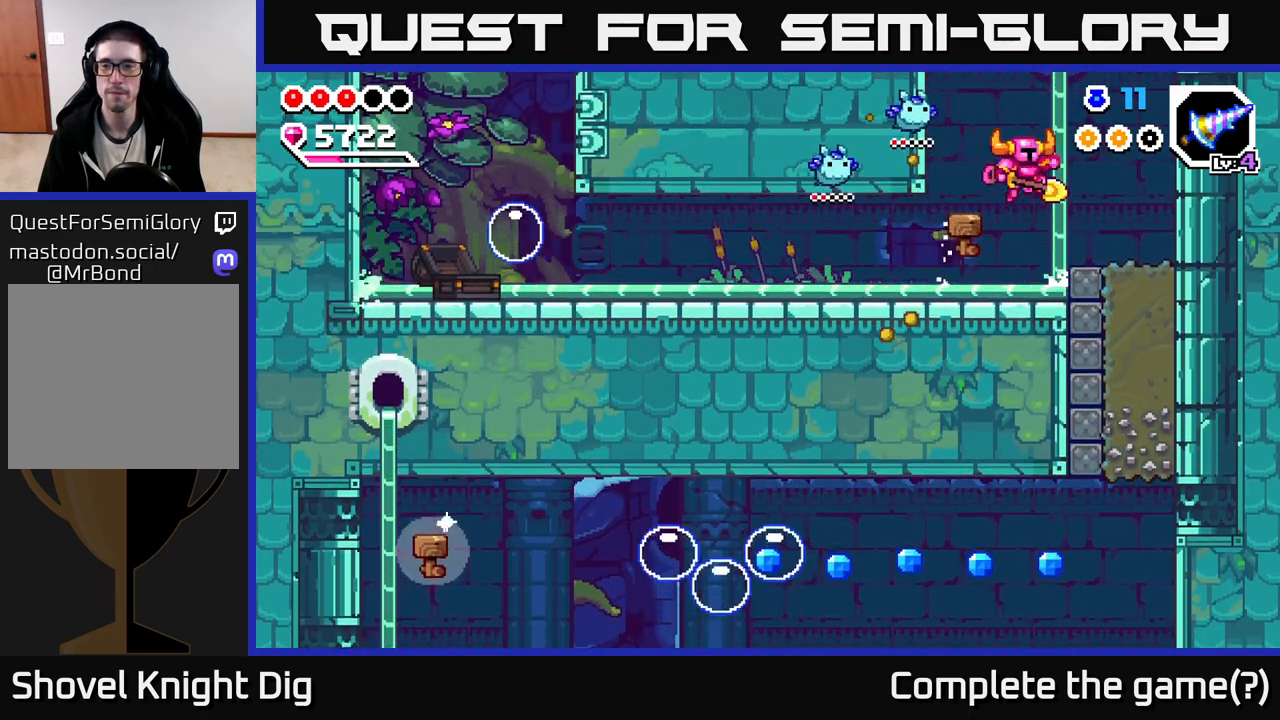
{"buttons": ["X"], "left_stick": "down", "right_stick": "center", "events": [[417, "left_stick", "down"], [467, "X", "down"]]}
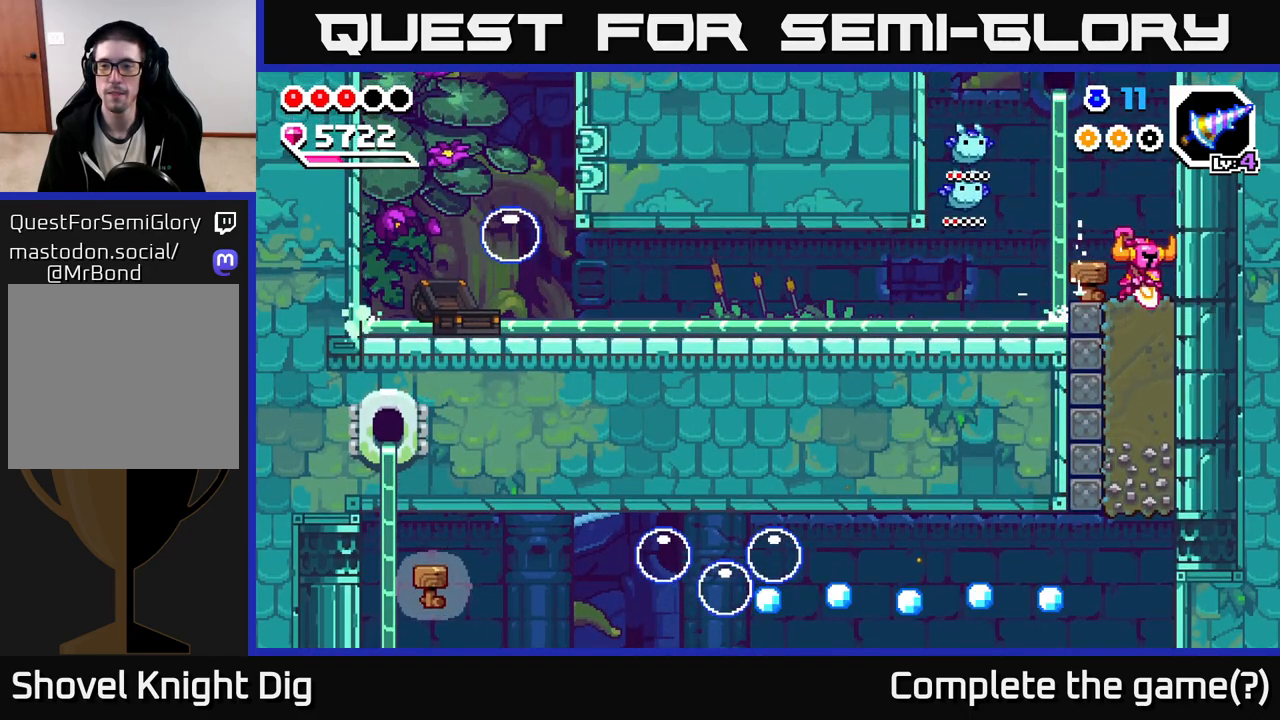
{"buttons": [], "left_stick": "down", "right_stick": "center", "events": [[50, "X", "up"], [150, "X", "down"], [250, "X", "up"], [333, "X", "down"], [433, "X", "up"]]}
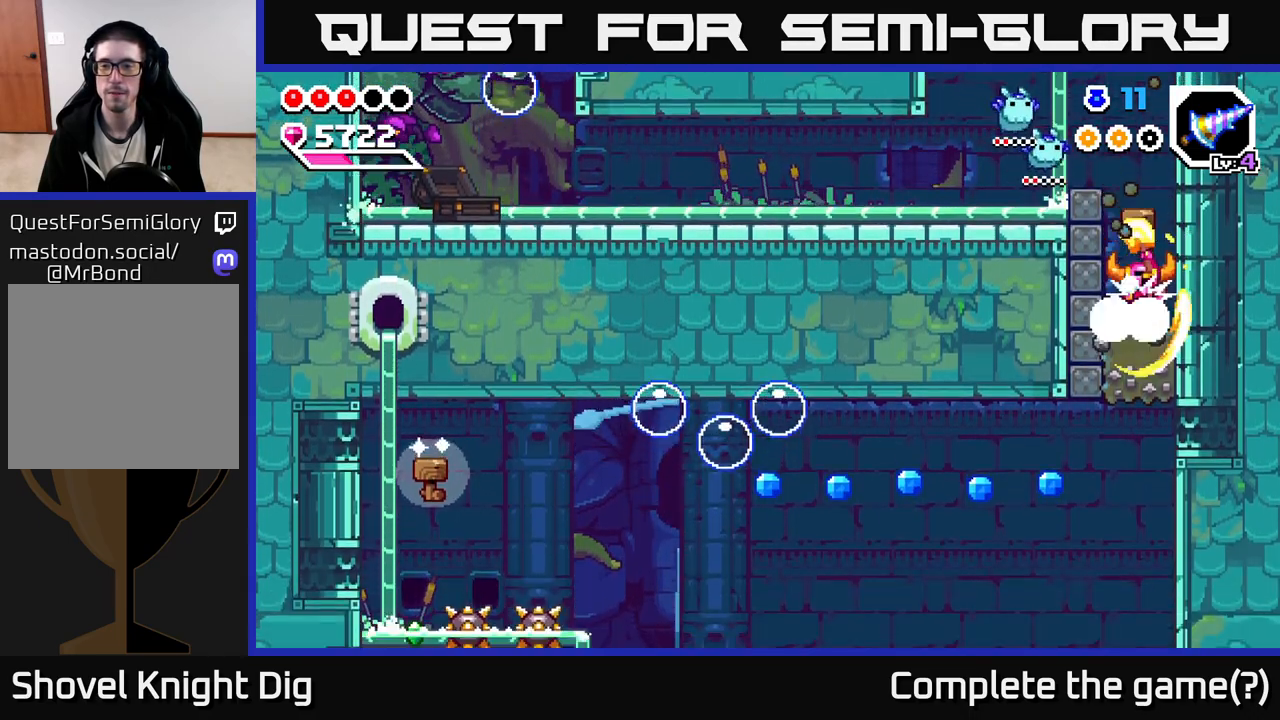
{"buttons": [], "left_stick": "down", "right_stick": "center", "events": [[17, "X", "down"], [117, "X", "up"], [200, "X", "down"], [317, "X", "up"]]}
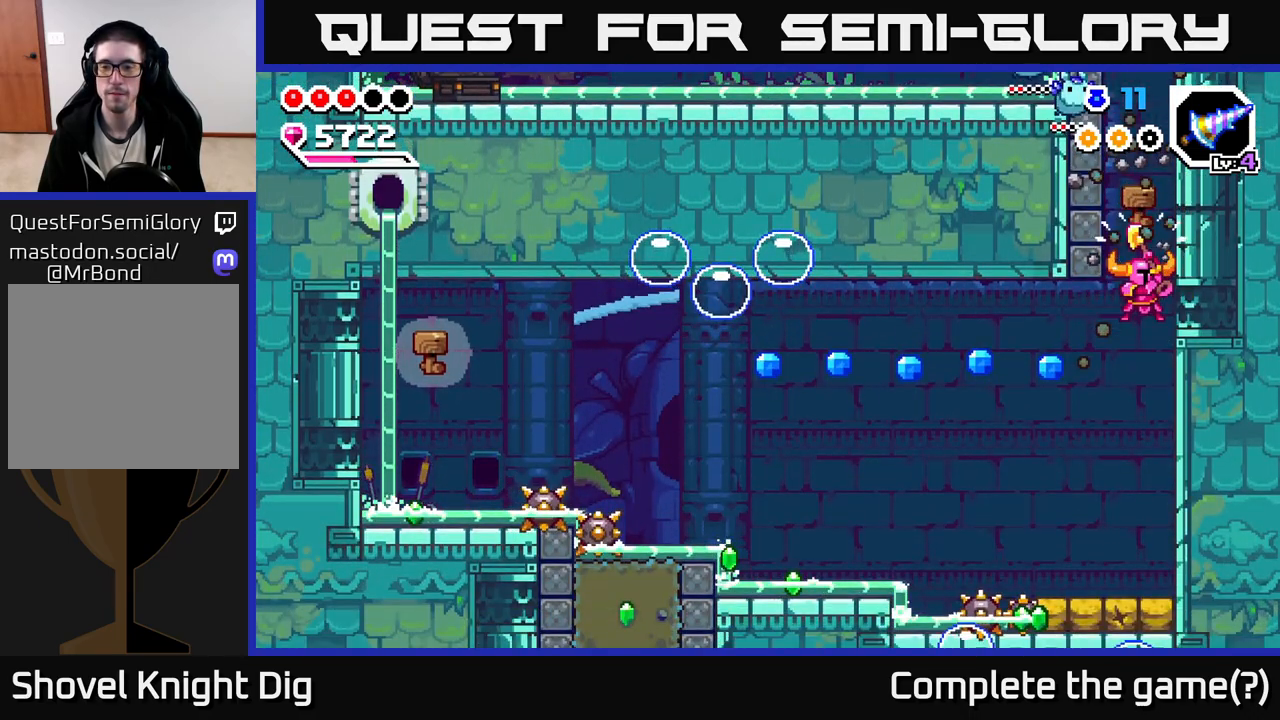
{"buttons": ["A"], "left_stick": "right", "right_stick": "center", "events": [[67, "left_stick", "left"], [350, "A", "down"], [350, "left_stick", "right"]]}